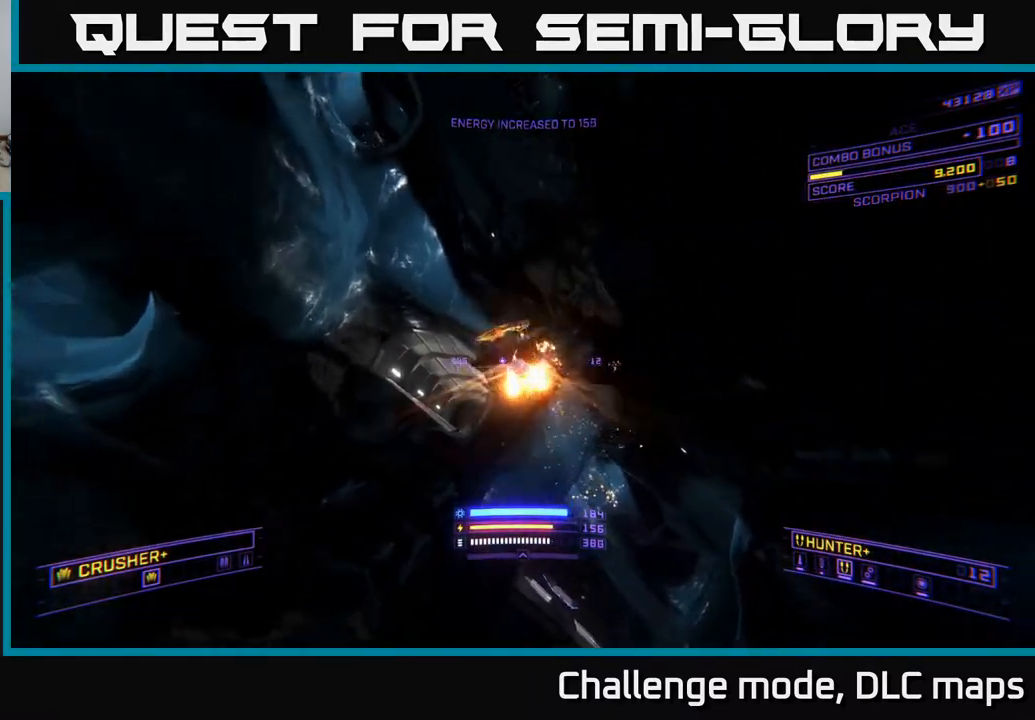
Gameplay with a controller (Xbox layout); each line is a JSON object with the inputs held at the frame after it. "events" lists button and stick changes between this image and that frame as [ms after this image, input, new state], when the widget could be followed in between.
{"buttons": [], "left_stick": "up", "right_stick": "center", "events": [[17, "R2", "up"]]}
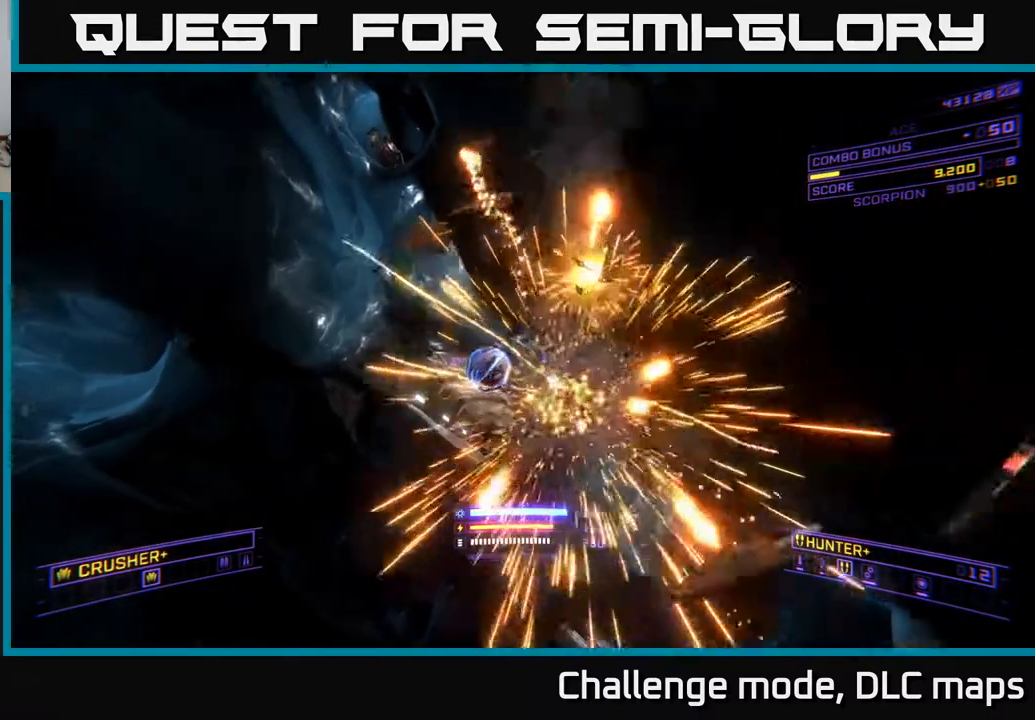
{"buttons": ["X"], "left_stick": "up", "right_stick": "up-left", "events": [[17, "A", "down"], [150, "left_stick", "left"], [167, "A", "up"], [167, "right_stick", "right"], [217, "right_stick", "down-right"], [250, "left_stick", "up-left"], [283, "R3", "down"], [350, "left_stick", "up"], [417, "X", "down"], [433, "R3", "up"], [433, "right_stick", "up-left"]]}
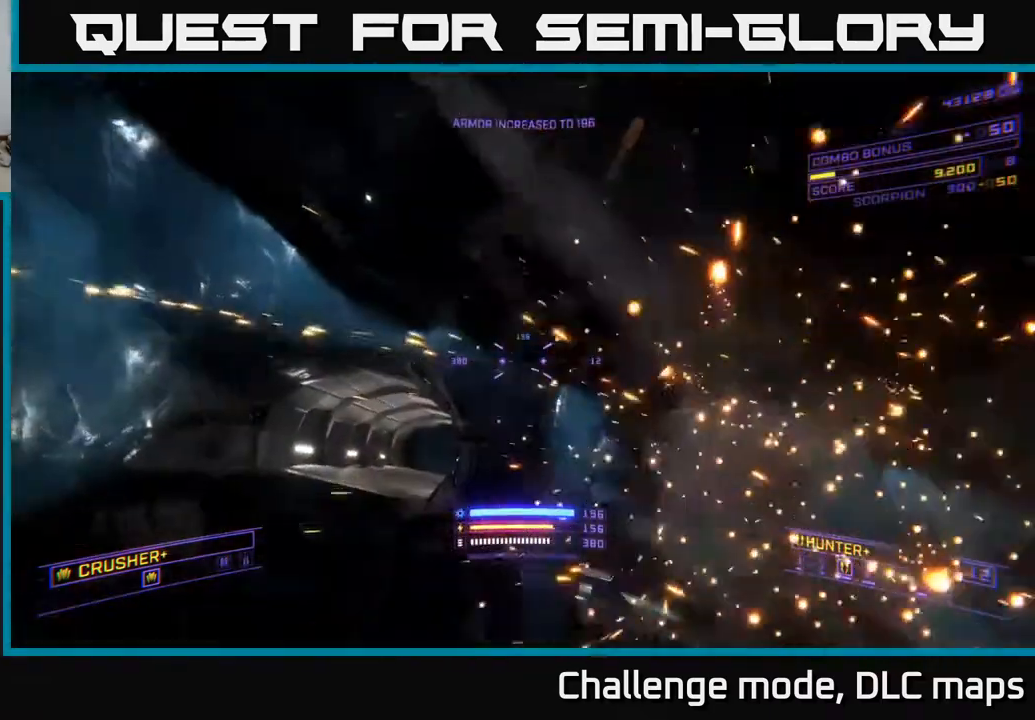
{"buttons": ["R3"], "left_stick": "up-left", "right_stick": "up-left", "events": [[17, "left_stick", "left"], [300, "left_stick", "up-left"], [433, "X", "up"], [467, "R3", "down"]]}
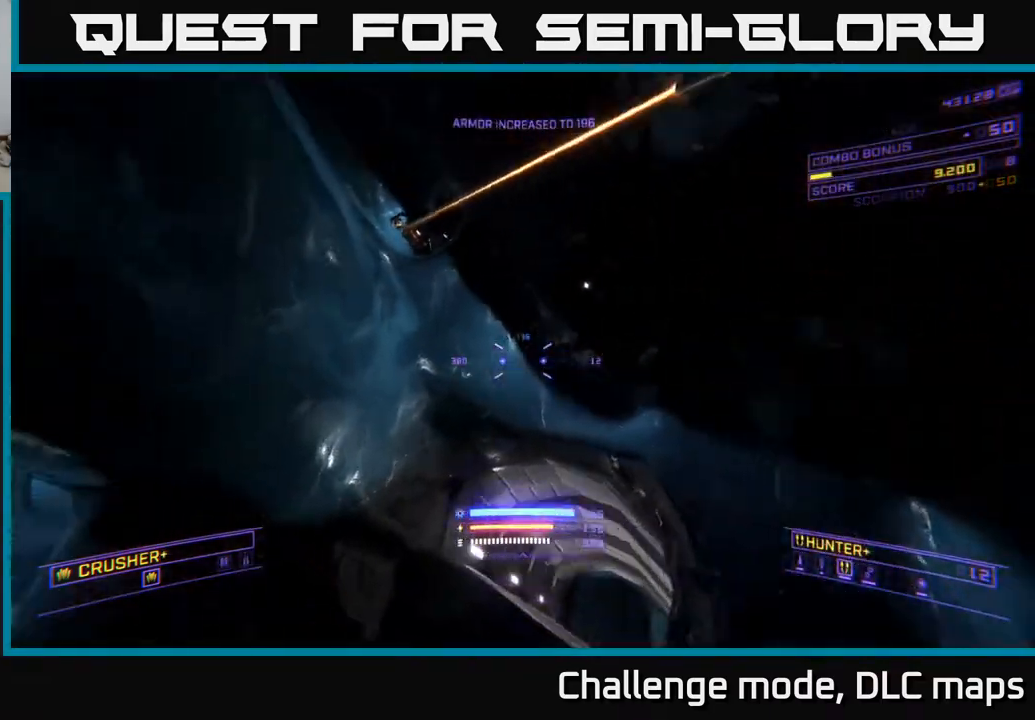
{"buttons": ["A"], "left_stick": "up", "right_stick": "left", "events": [[17, "right_stick", "center"], [67, "R3", "up"], [300, "A", "down"], [350, "right_stick", "up-left"], [483, "left_stick", "up"], [500, "right_stick", "left"]]}
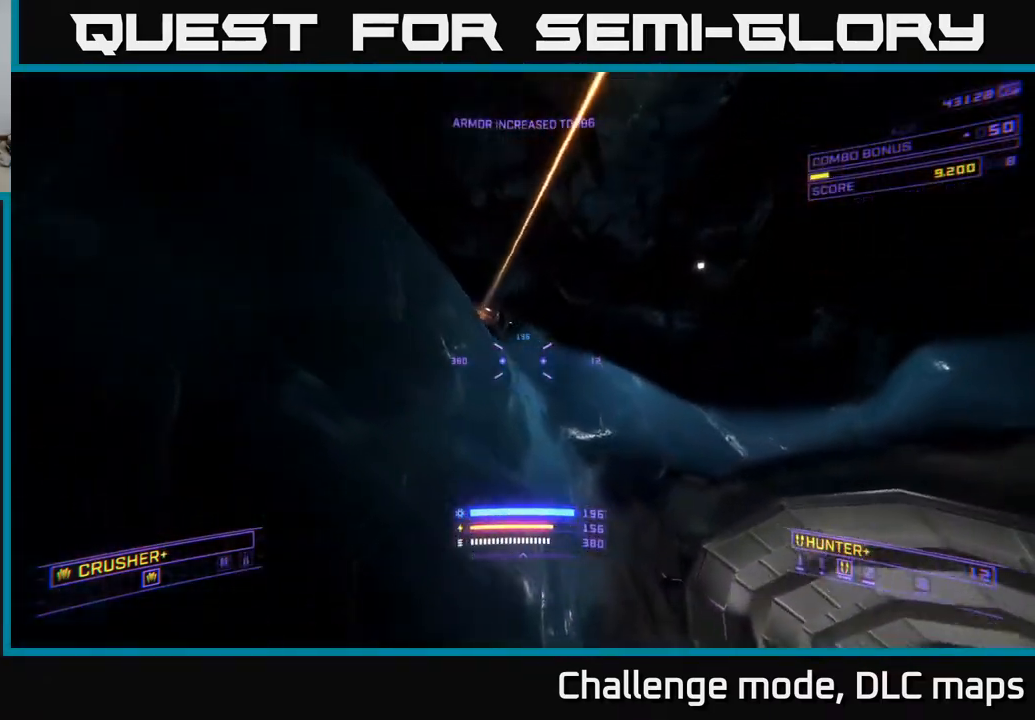
{"buttons": ["A"], "left_stick": "right", "right_stick": "down-left", "events": [[17, "left_stick", "up-right"], [183, "left_stick", "right"], [183, "right_stick", "down-left"]]}
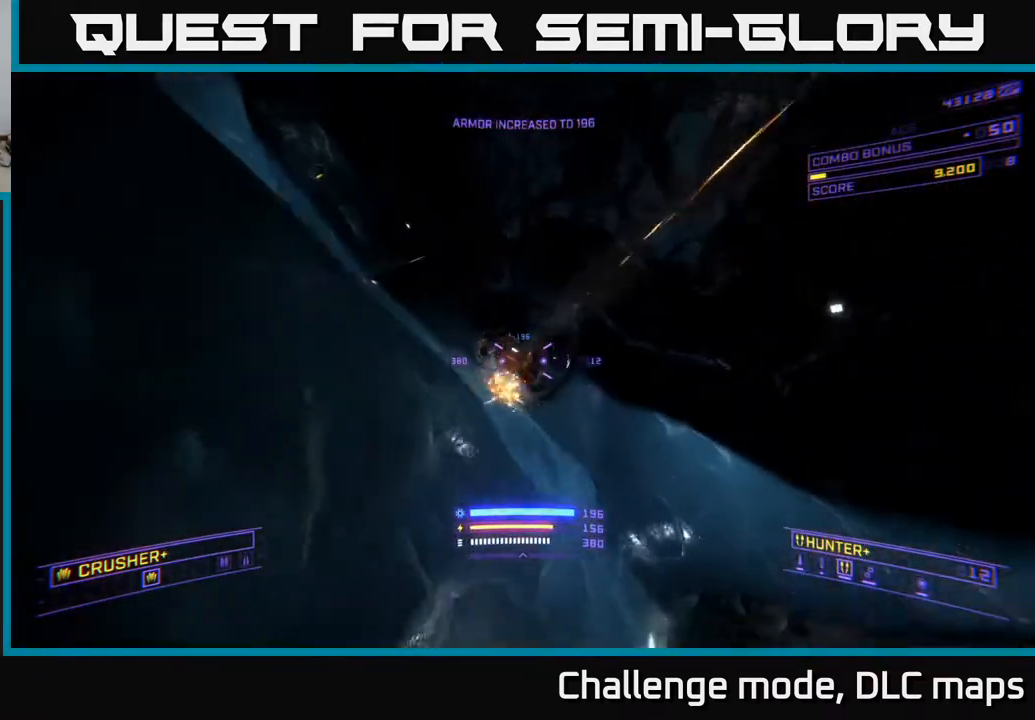
{"buttons": [], "left_stick": "right", "right_stick": "center", "events": [[17, "A", "up"], [50, "right_stick", "center"], [83, "L2", "down"], [200, "L2", "up"], [233, "right_stick", "down"], [350, "right_stick", "left"], [383, "R2", "down"], [433, "R2", "up"], [450, "right_stick", "center"]]}
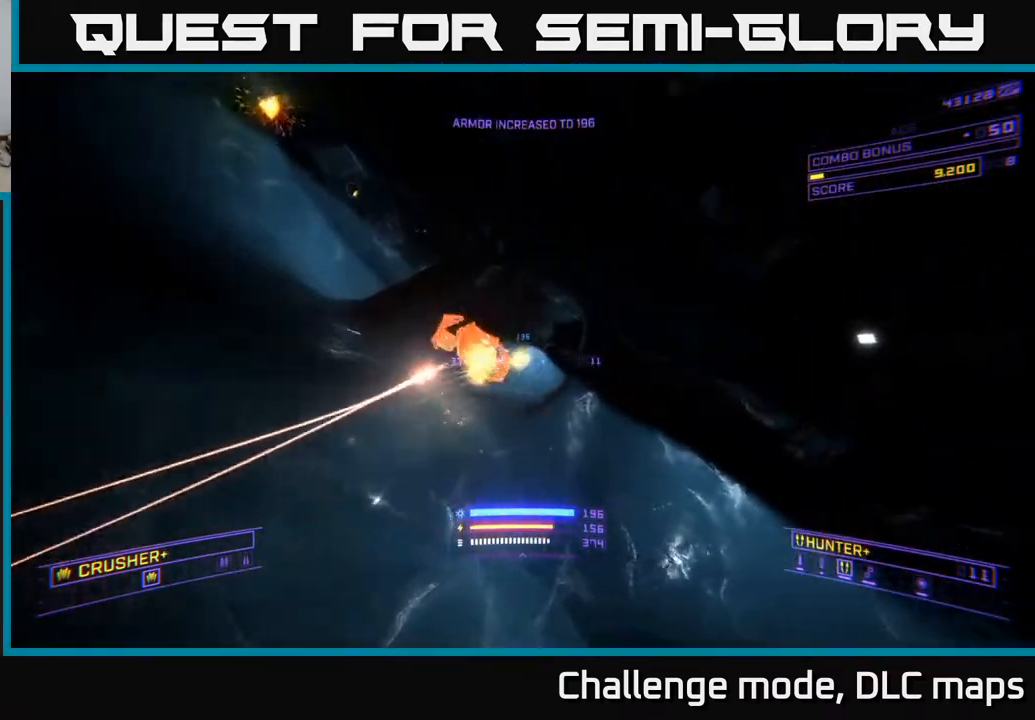
{"buttons": ["X", "R3"], "left_stick": "up", "right_stick": "left", "events": [[150, "left_stick", "down-right"], [200, "right_stick", "up-left"], [317, "left_stick", "up-right"], [333, "X", "down"], [367, "left_stick", "up"], [417, "R3", "down"], [483, "right_stick", "left"]]}
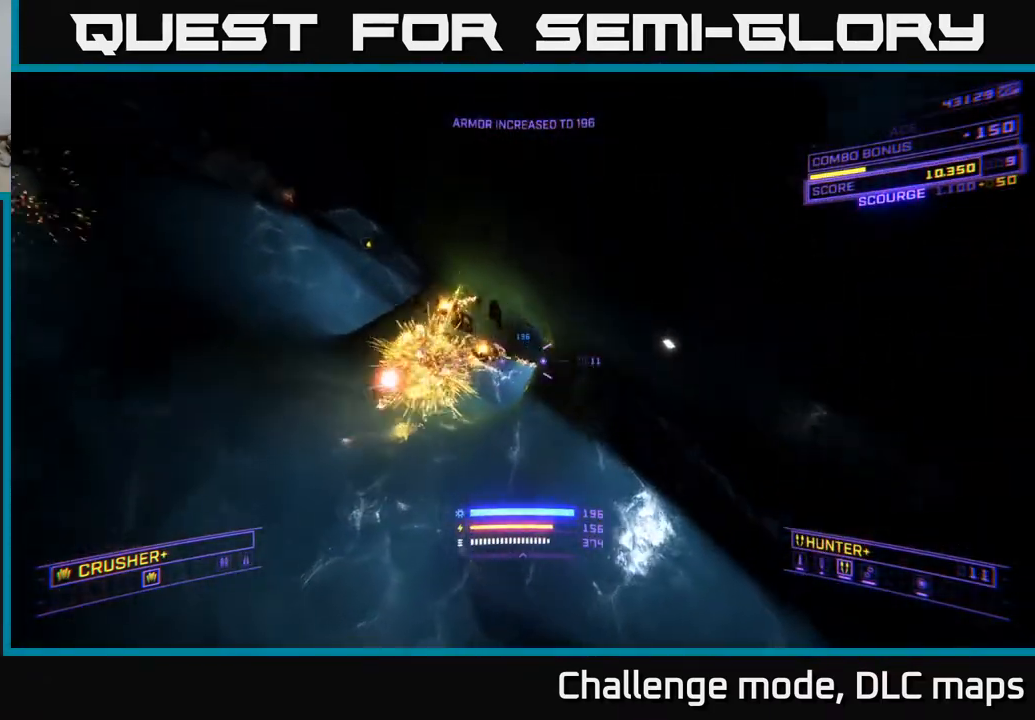
{"buttons": ["L1"], "left_stick": "up-left", "right_stick": "center", "events": [[17, "R3", "up"], [17, "X", "up"], [100, "right_stick", "center"], [217, "left_stick", "up-left"], [250, "L1", "down"], [350, "right_stick", "down-left"], [483, "right_stick", "center"]]}
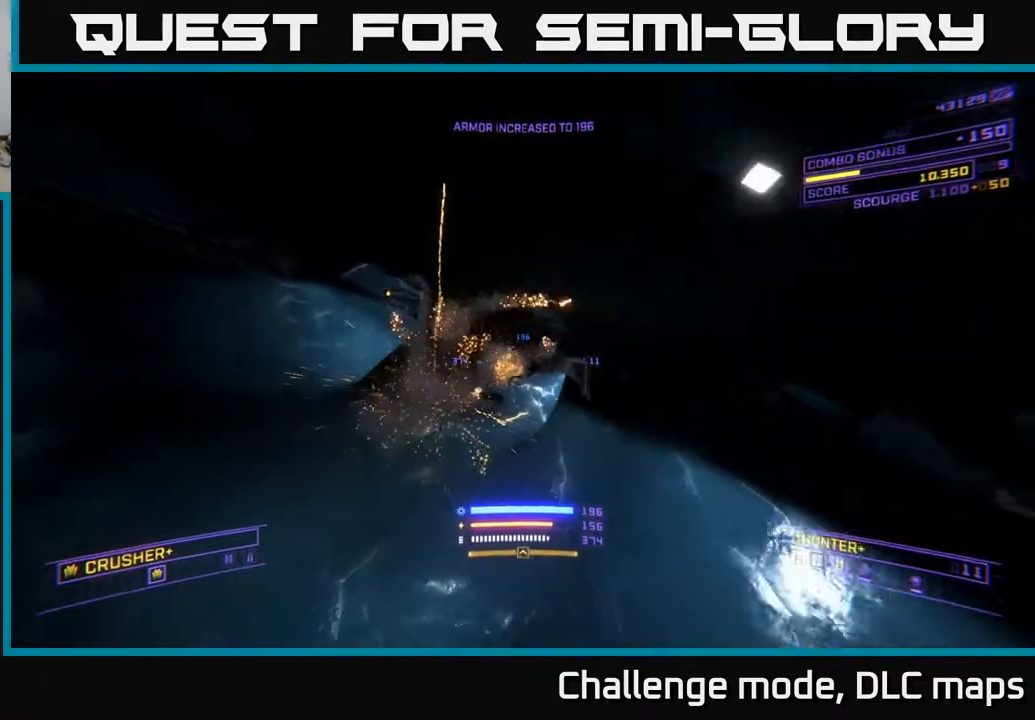
{"buttons": [], "left_stick": "up-left", "right_stick": "right", "events": [[250, "right_stick", "right"], [500, "L1", "up"]]}
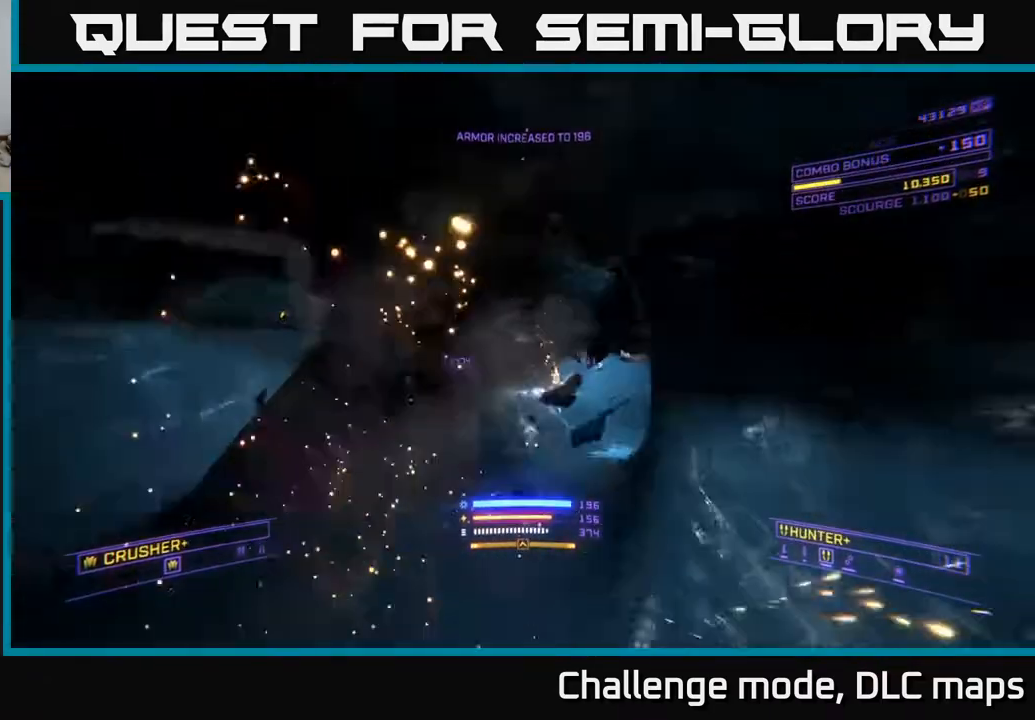
{"buttons": [], "left_stick": "down-right", "right_stick": "down-right", "events": [[133, "left_stick", "center"], [250, "left_stick", "down-right"], [283, "right_stick", "down-right"]]}
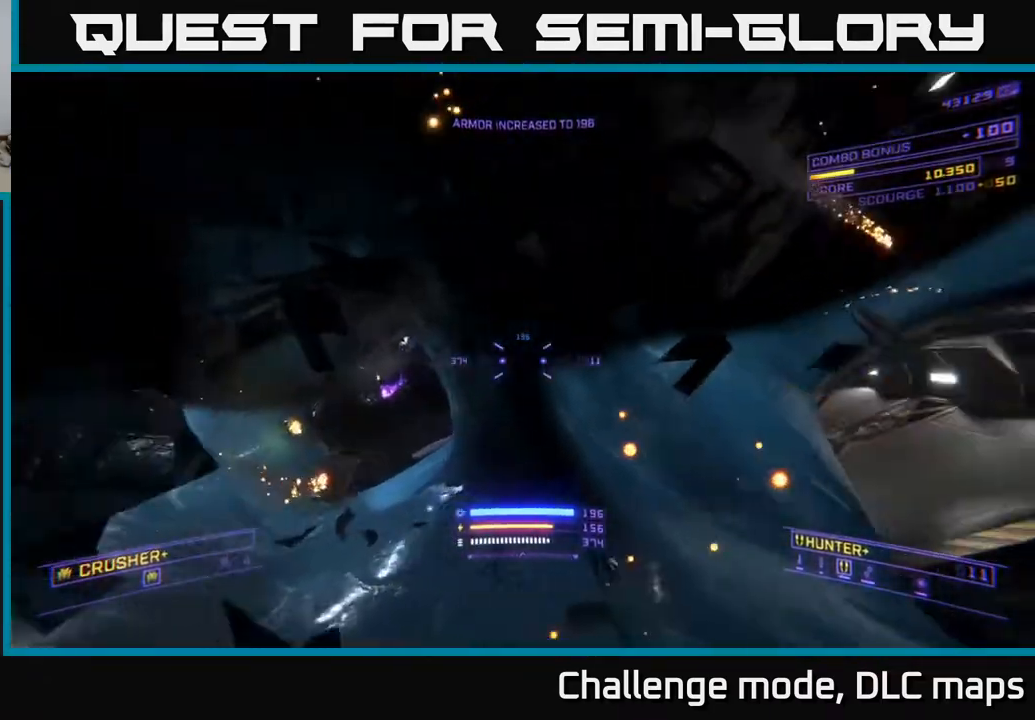
{"buttons": ["X"], "left_stick": "up-right", "right_stick": "down-left", "events": [[17, "left_stick", "right"], [317, "left_stick", "up-right"], [317, "right_stick", "down"], [433, "right_stick", "down-left"], [483, "X", "down"]]}
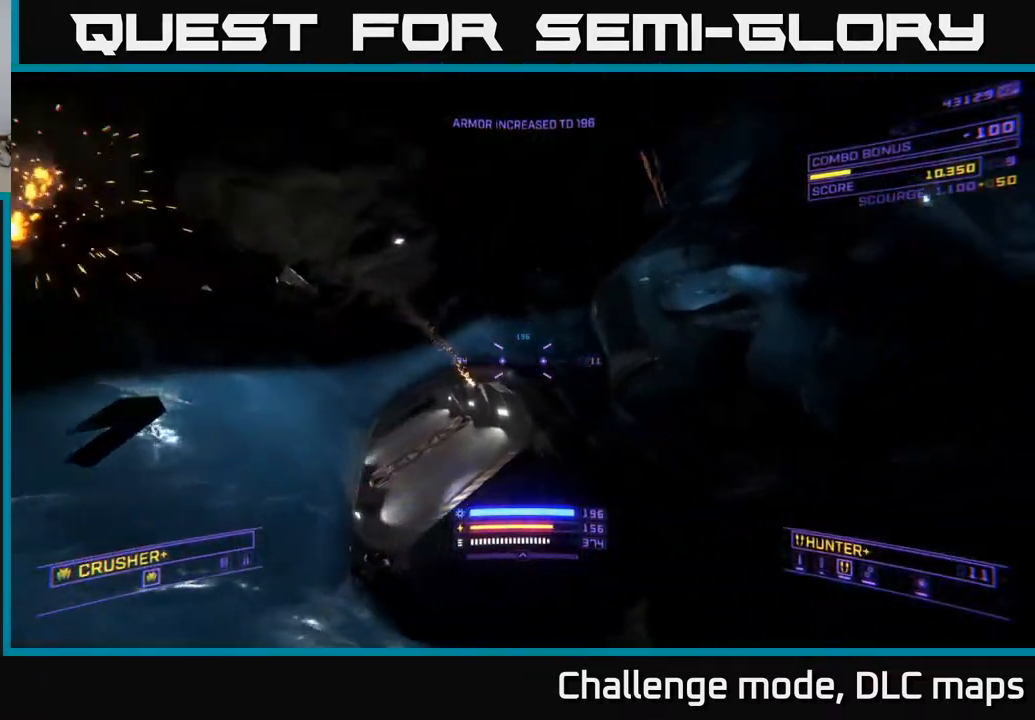
{"buttons": [], "left_stick": "up-right", "right_stick": "center", "events": [[100, "right_stick", "center"], [150, "X", "up"], [183, "left_stick", "right"], [217, "L3", "down"], [317, "right_stick", "up-right"], [333, "L3", "up"], [383, "left_stick", "up-right"], [500, "right_stick", "center"]]}
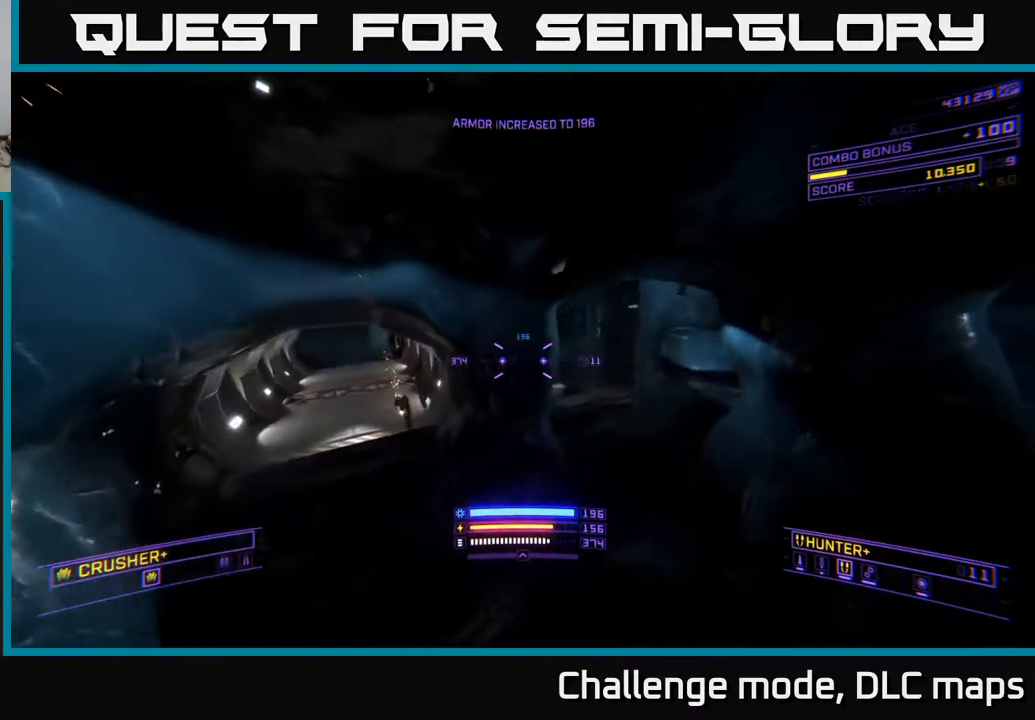
{"buttons": ["L1"], "left_stick": "up-right", "right_stick": "center", "events": [[167, "L1", "down"]]}
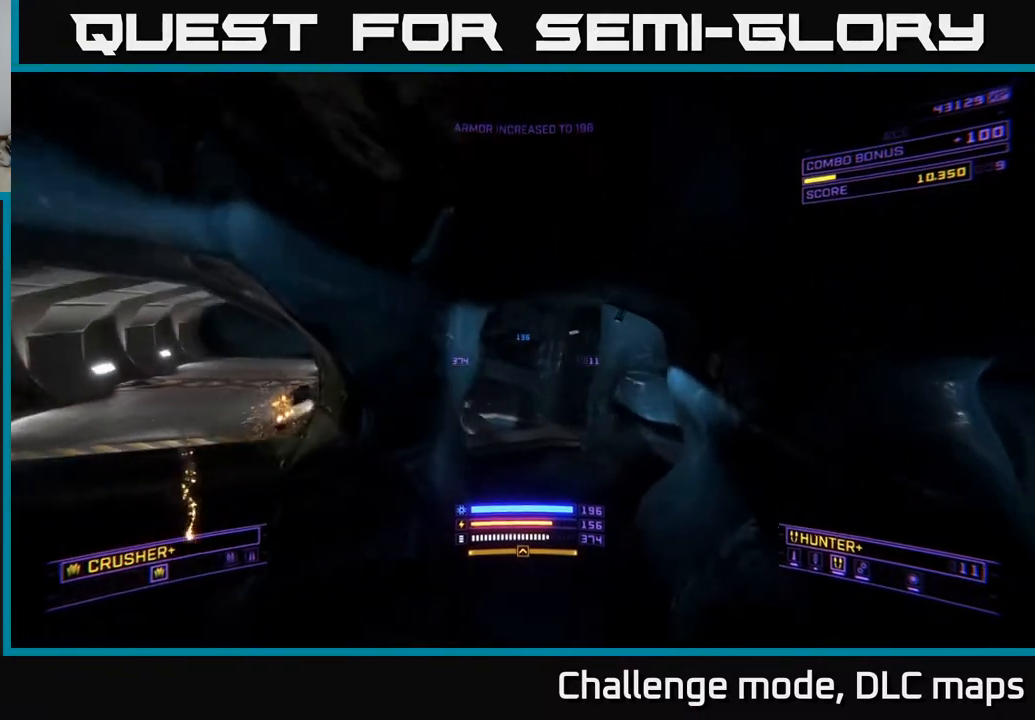
{"buttons": ["L1"], "left_stick": "up-right", "right_stick": "center", "events": [[317, "right_stick", "left"], [467, "right_stick", "center"]]}
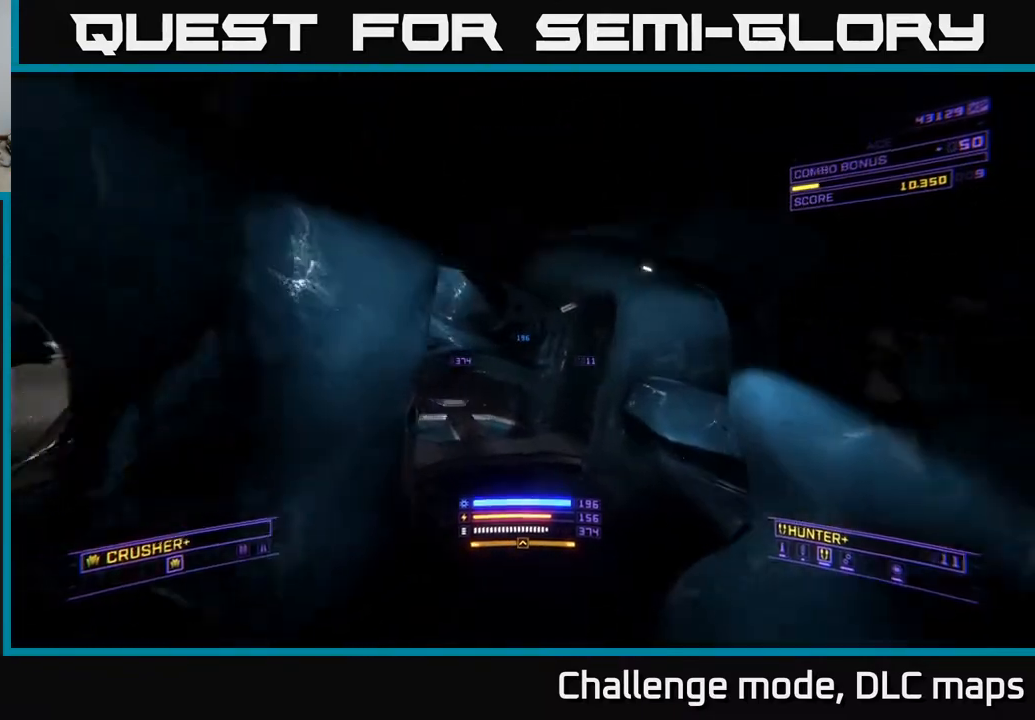
{"buttons": ["L1"], "left_stick": "up-right", "right_stick": "up-left", "events": [[300, "X", "down"], [350, "right_stick", "up-left"], [500, "X", "up"]]}
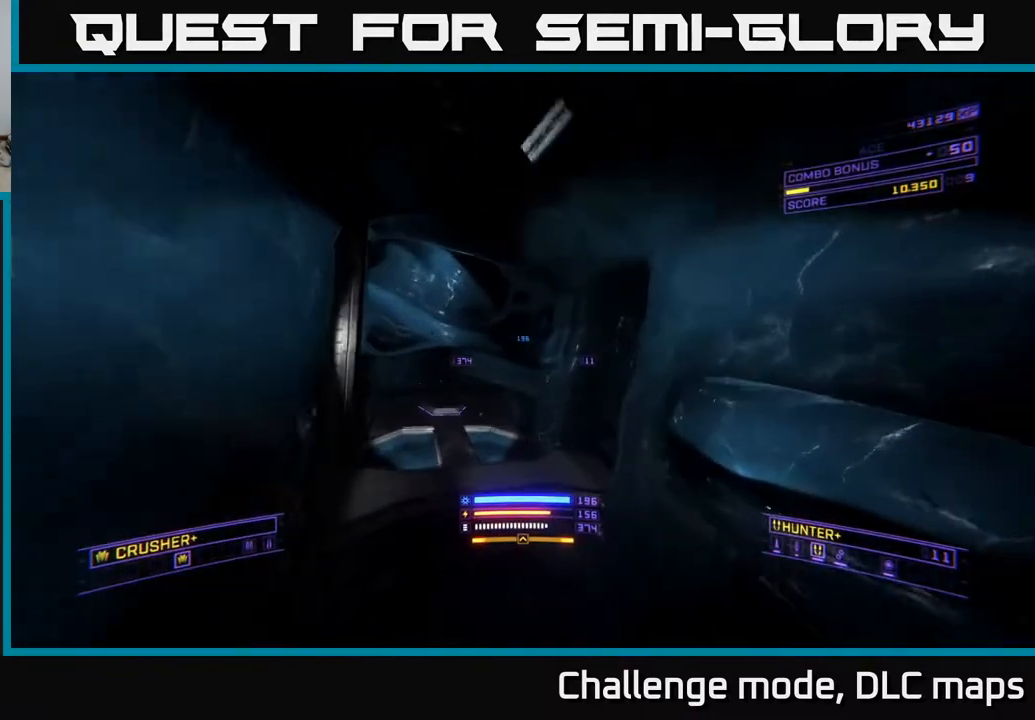
{"buttons": ["L1"], "left_stick": "up-right", "right_stick": "up-left", "events": [[283, "X", "down"], [450, "X", "up"]]}
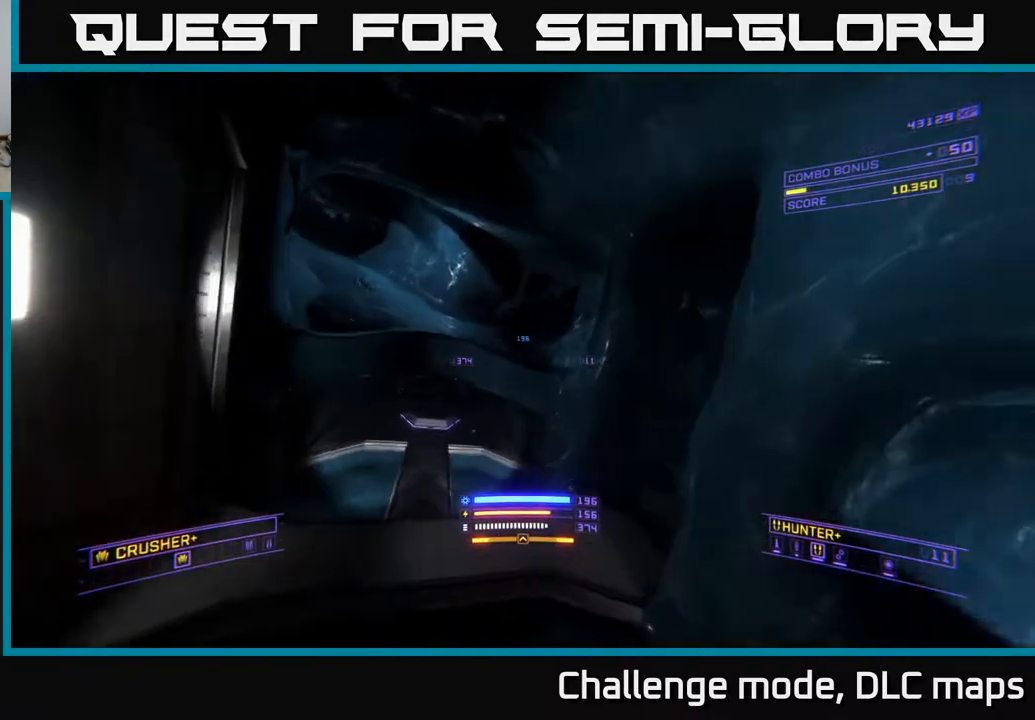
{"buttons": [], "left_stick": "up-right", "right_stick": "up-left", "events": [[300, "X", "down"], [450, "L1", "up"], [450, "X", "up"]]}
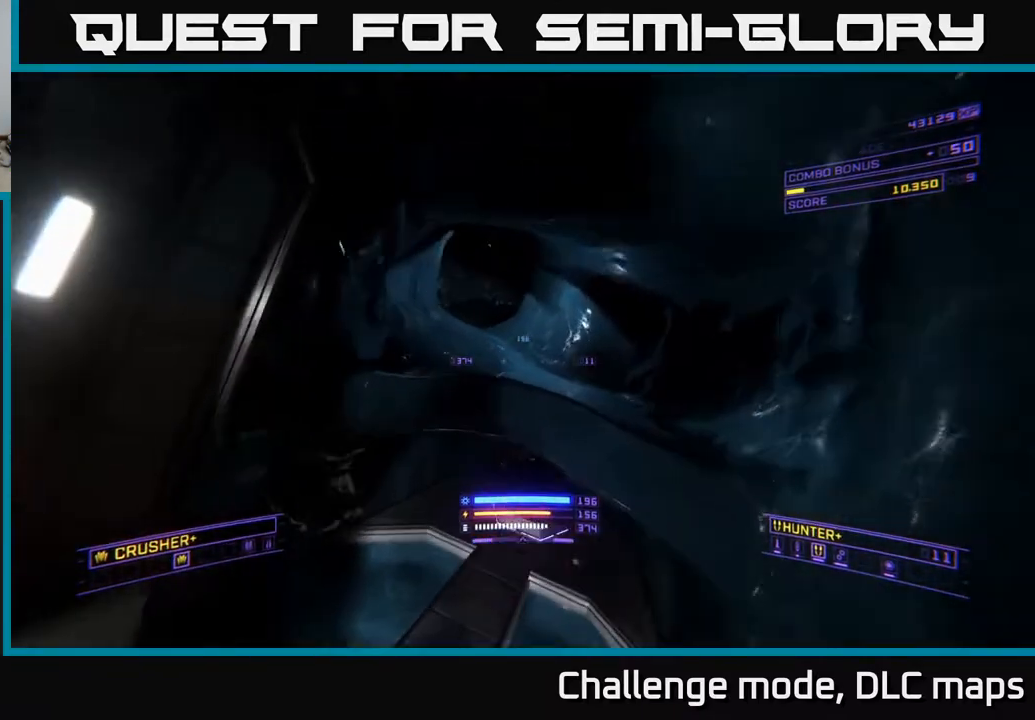
{"buttons": ["A"], "left_stick": "up-right", "right_stick": "up-left", "events": [[383, "A", "down"]]}
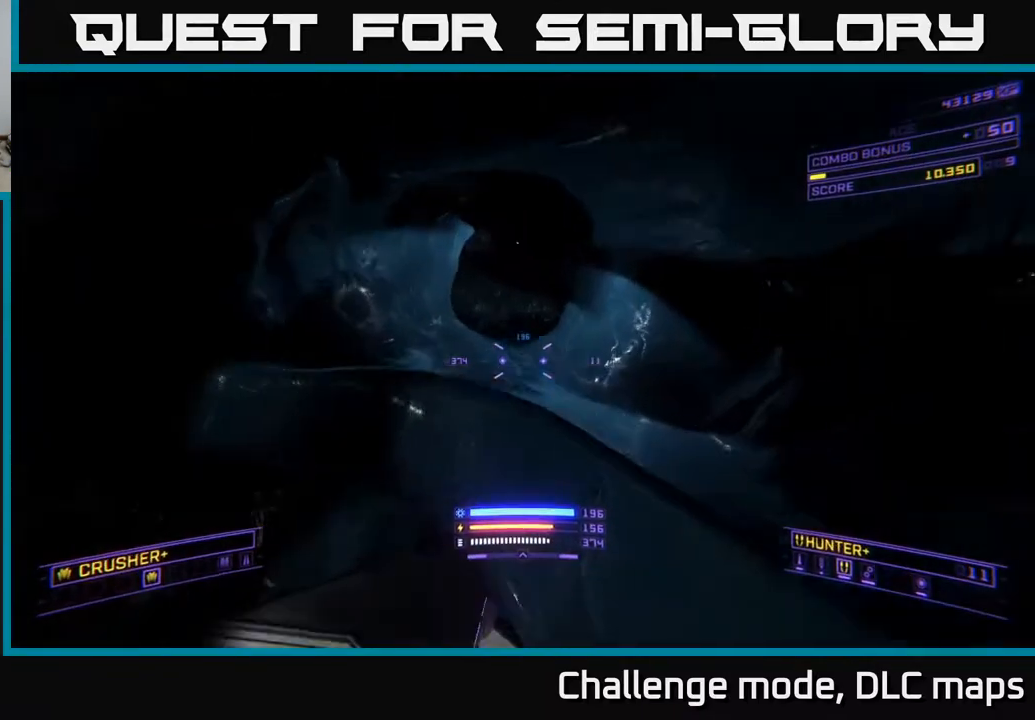
{"buttons": ["L1"], "left_stick": "up-right", "right_stick": "center", "events": [[100, "A", "up"], [183, "right_stick", "center"], [300, "right_stick", "down-right"], [417, "L1", "down"], [467, "right_stick", "center"]]}
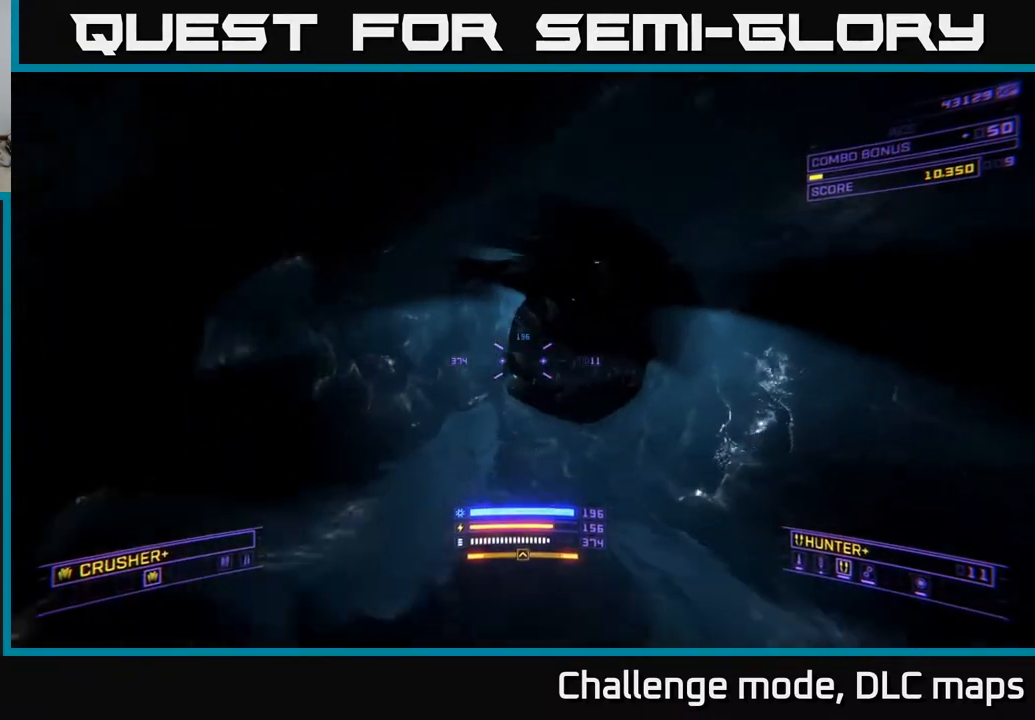
{"buttons": ["L1"], "left_stick": "up-right", "right_stick": "down-left", "events": [[383, "R3", "down"], [383, "right_stick", "down-left"], [467, "R3", "up"]]}
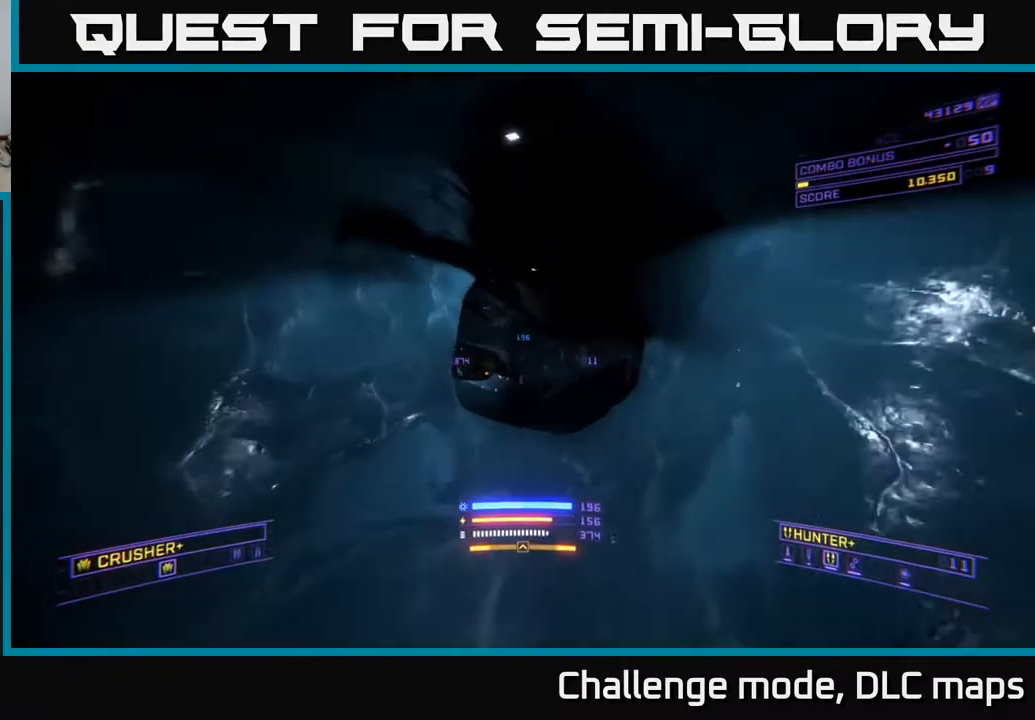
{"buttons": ["L1"], "left_stick": "up-right", "right_stick": "center", "events": [[167, "right_stick", "left"], [350, "right_stick", "center"]]}
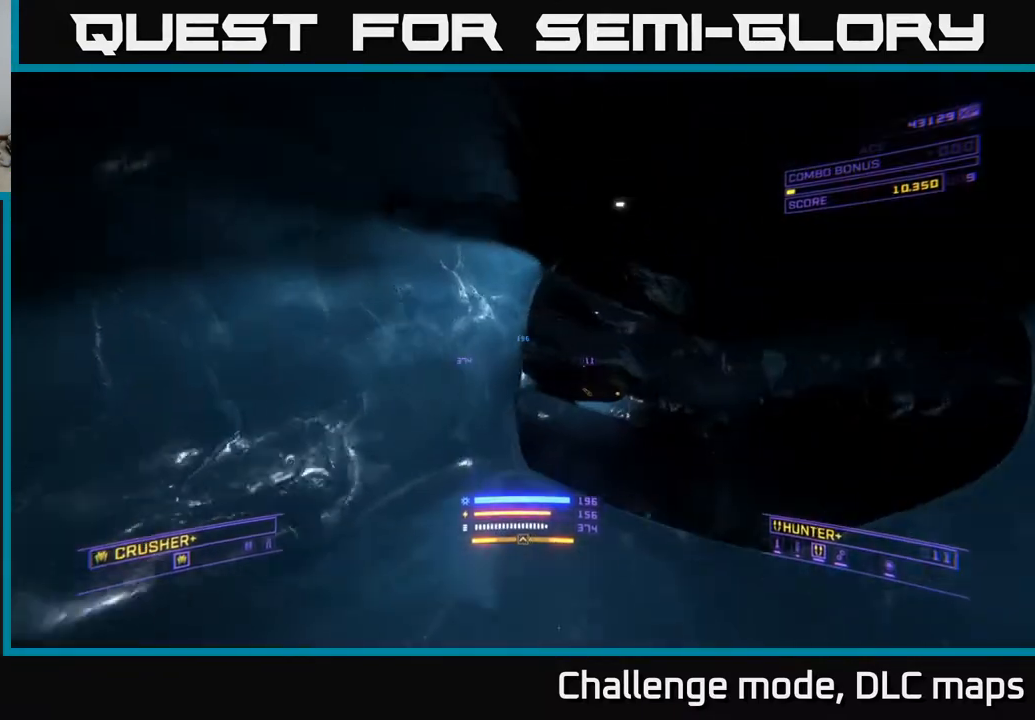
{"buttons": ["L1"], "left_stick": "up", "right_stick": "center", "events": [[50, "right_stick", "right"], [183, "right_stick", "center"], [233, "left_stick", "up"]]}
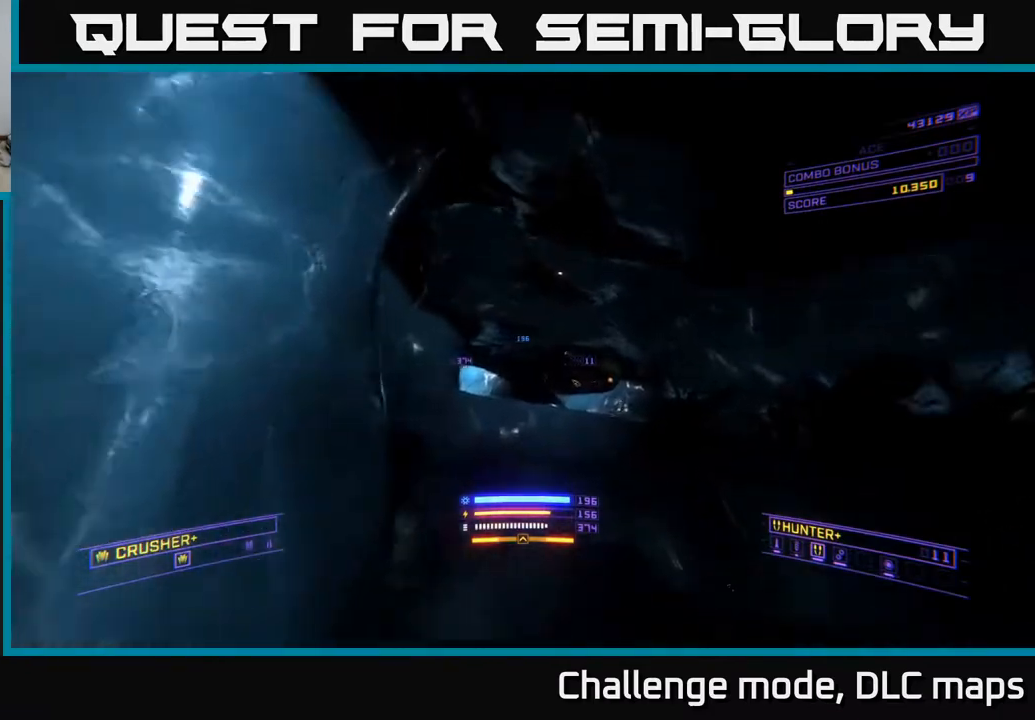
{"buttons": ["L1"], "left_stick": "up", "right_stick": "left", "events": [[17, "left_stick", "up-right"], [100, "X", "down"], [283, "right_stick", "left"], [317, "X", "up"], [383, "left_stick", "up"]]}
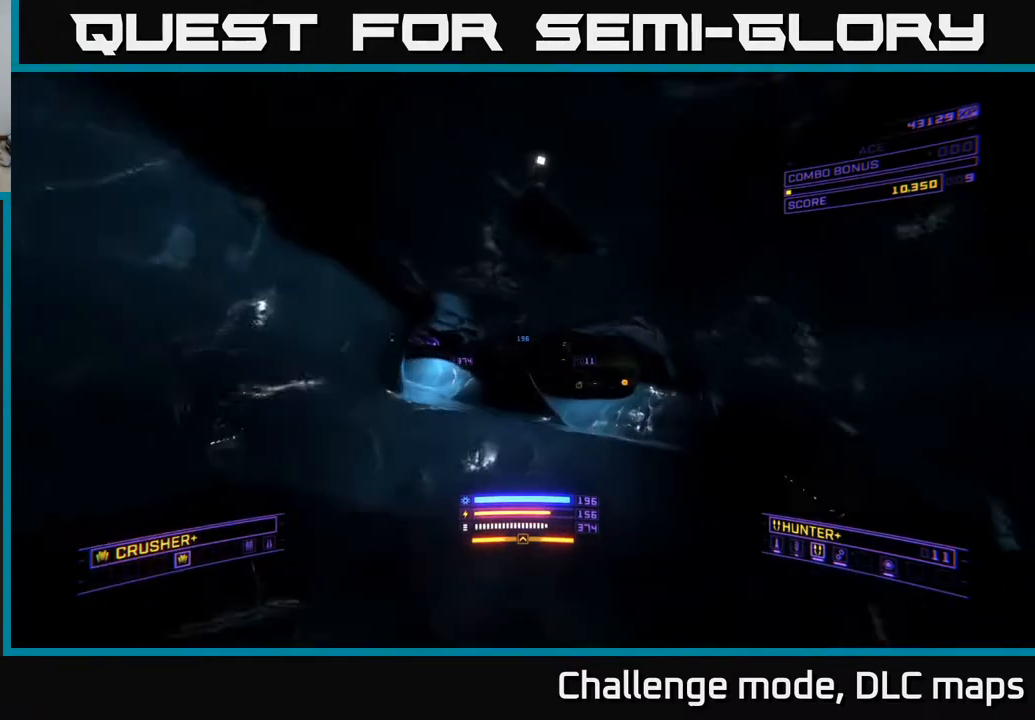
{"buttons": ["L1"], "left_stick": "up-right", "right_stick": "left", "events": [[100, "left_stick", "up-right"]]}
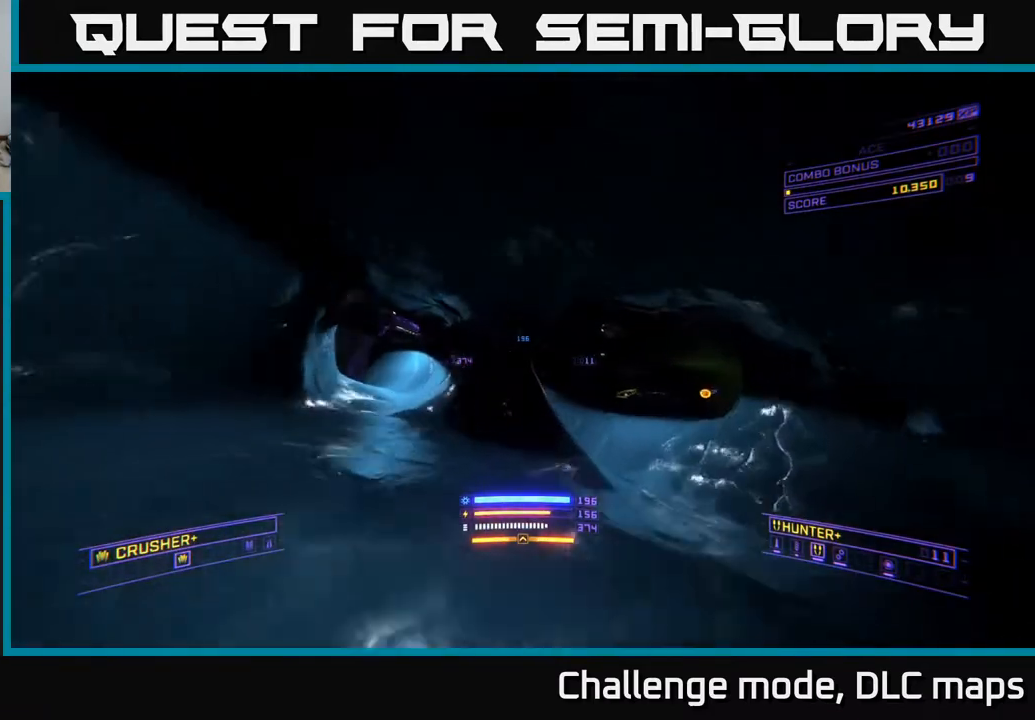
{"buttons": ["L1"], "left_stick": "up-right", "right_stick": "left", "events": []}
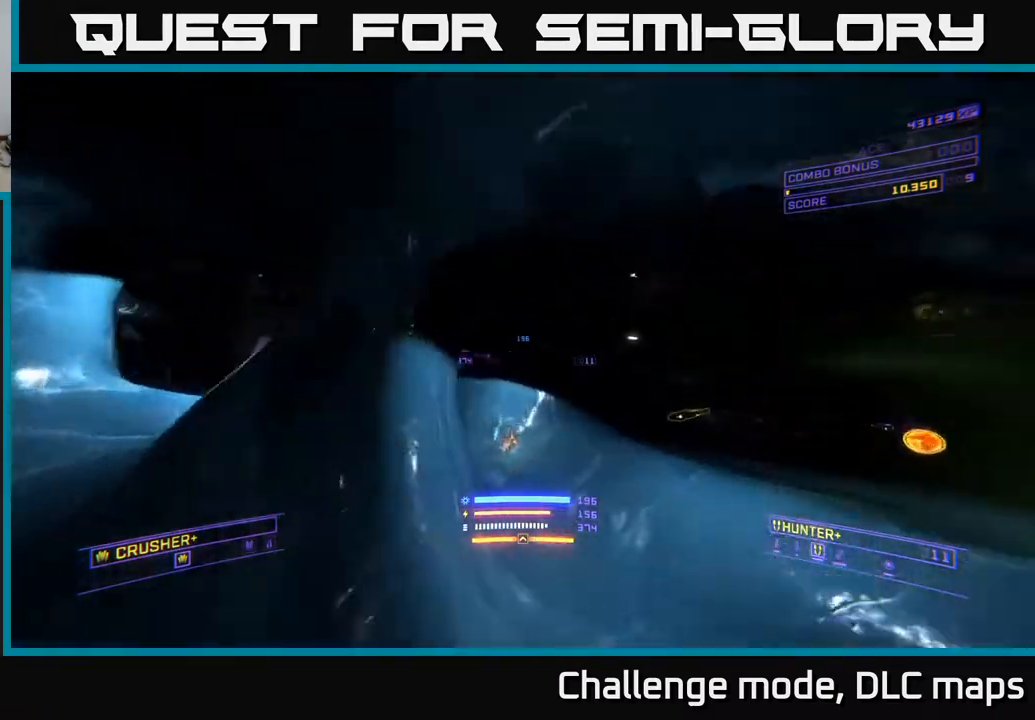
{"buttons": [], "left_stick": "right", "right_stick": "center", "events": [[83, "L1", "up"], [117, "X", "down"], [150, "left_stick", "right"], [250, "right_stick", "center"], [300, "X", "up"]]}
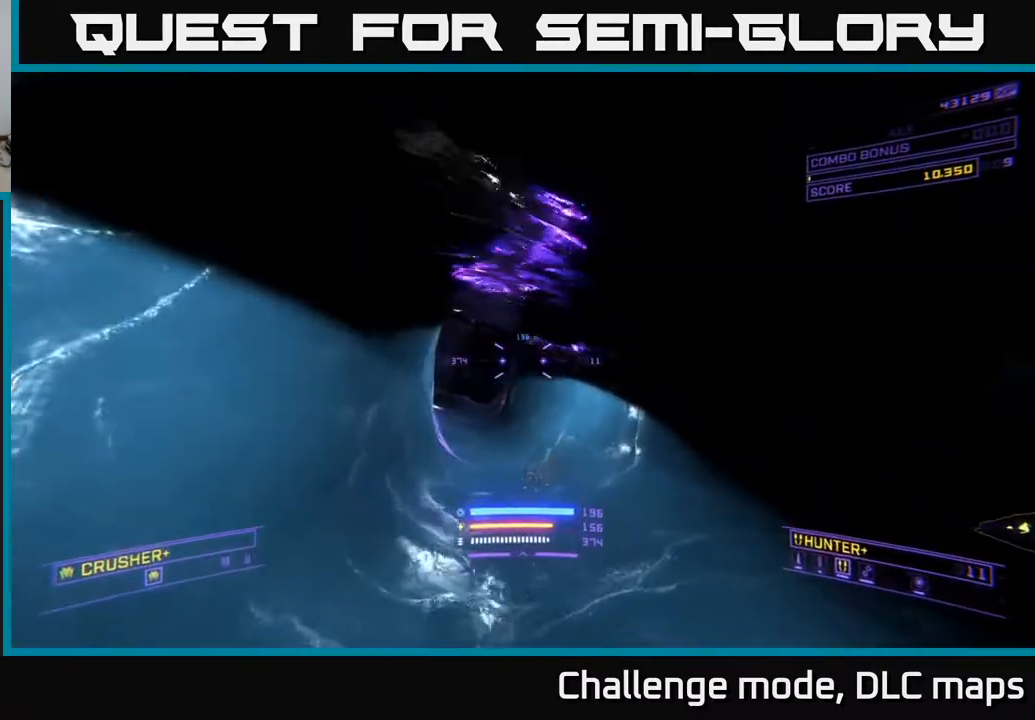
{"buttons": [], "left_stick": "up-right", "right_stick": "center", "events": [[233, "left_stick", "up-left"], [417, "left_stick", "up-right"]]}
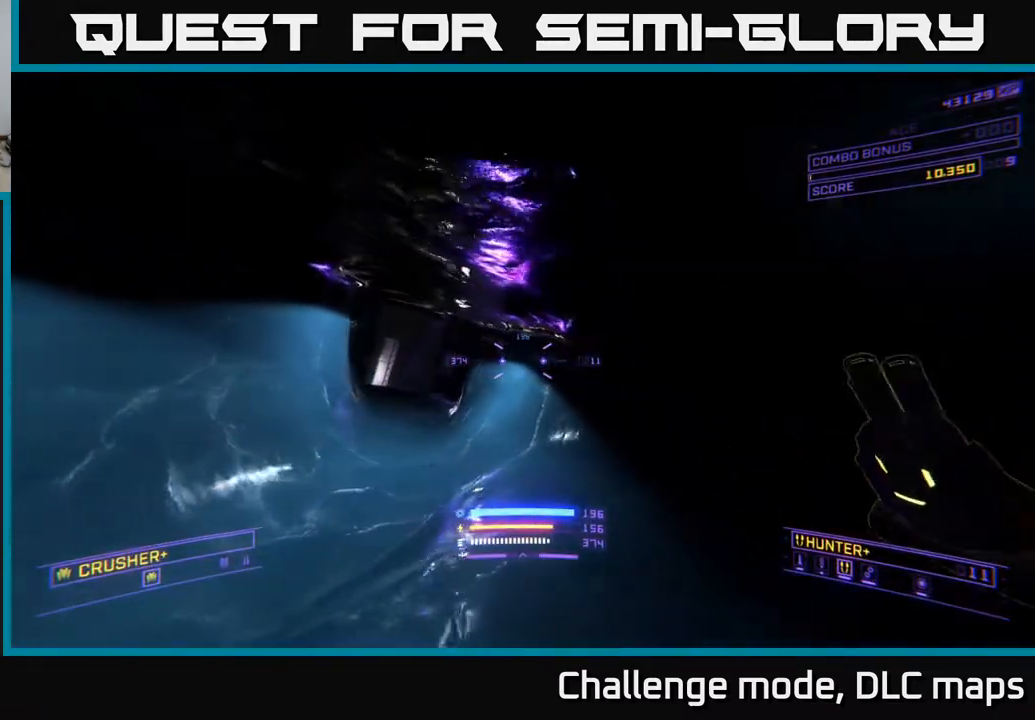
{"buttons": [], "left_stick": "left", "right_stick": "left", "events": [[233, "left_stick", "left"], [300, "right_stick", "left"]]}